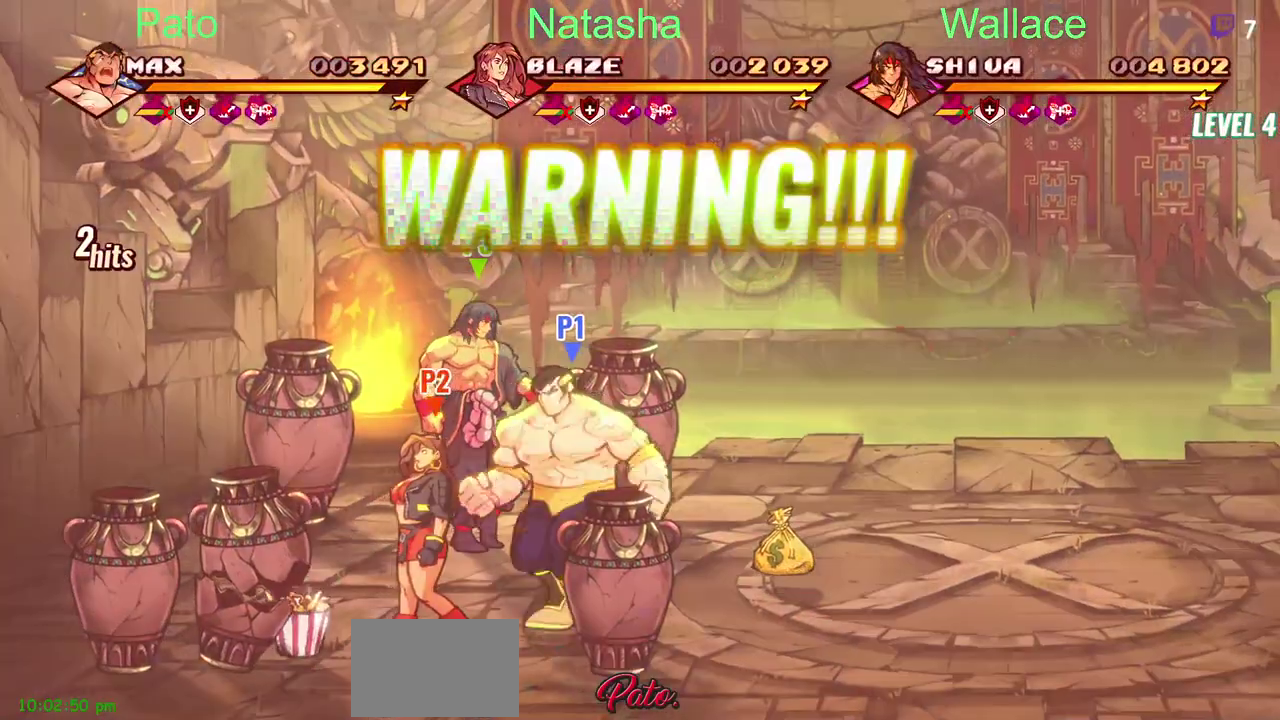
Gameplay with a controller (PlayStation layout); each line is a JSON object with the inputs held at the frame after it. "events" lists button and stick changes between this image and that frame as [ms after this image, input, new state], when the widget could be followed in between. Not read: DPAD_DOWN L3 R3.
{"buttons": ["DPAD_RIGHT"], "left_stick": "center", "right_stick": "center", "events": [[33, "DPAD_LEFT", "up"], [100, "DPAD_RIGHT", "down"], [100, "TRIANGLE", "down"], [200, "TRIANGLE", "up"]]}
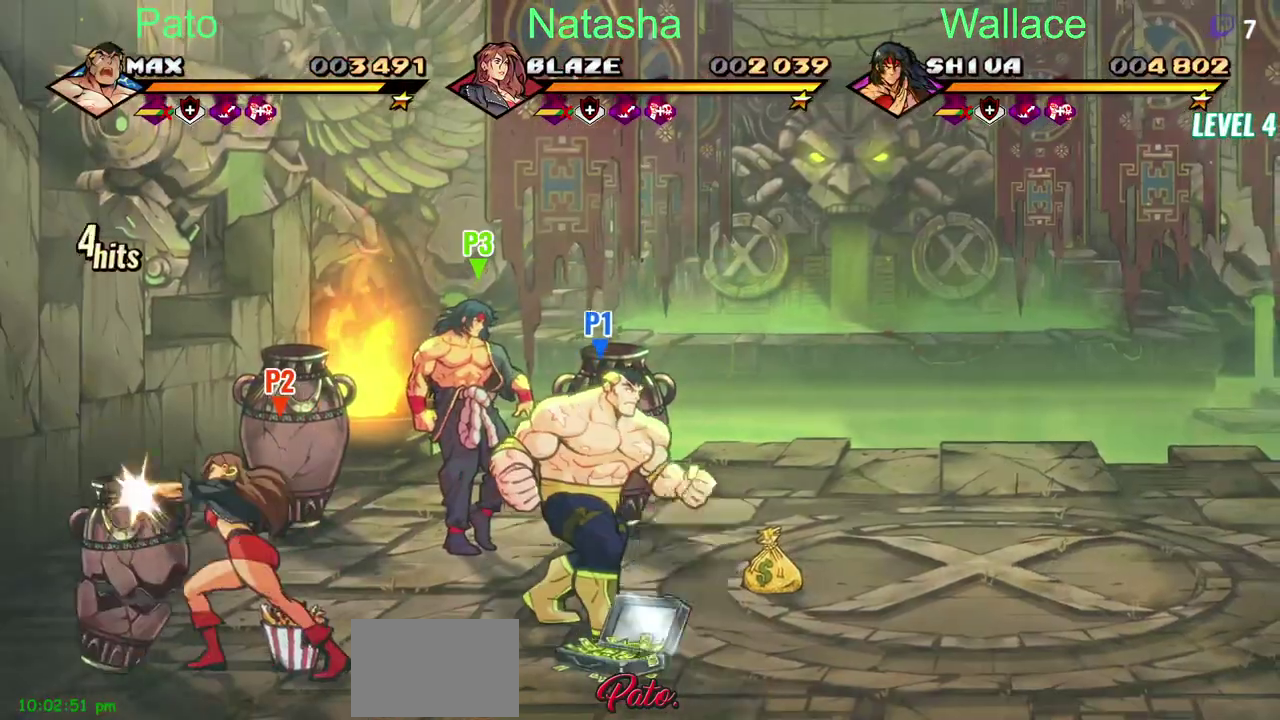
{"buttons": ["DPAD_RIGHT"], "left_stick": "center", "right_stick": "center", "events": [[33, "DPAD_UP", "down"], [183, "DPAD_UP", "up"]]}
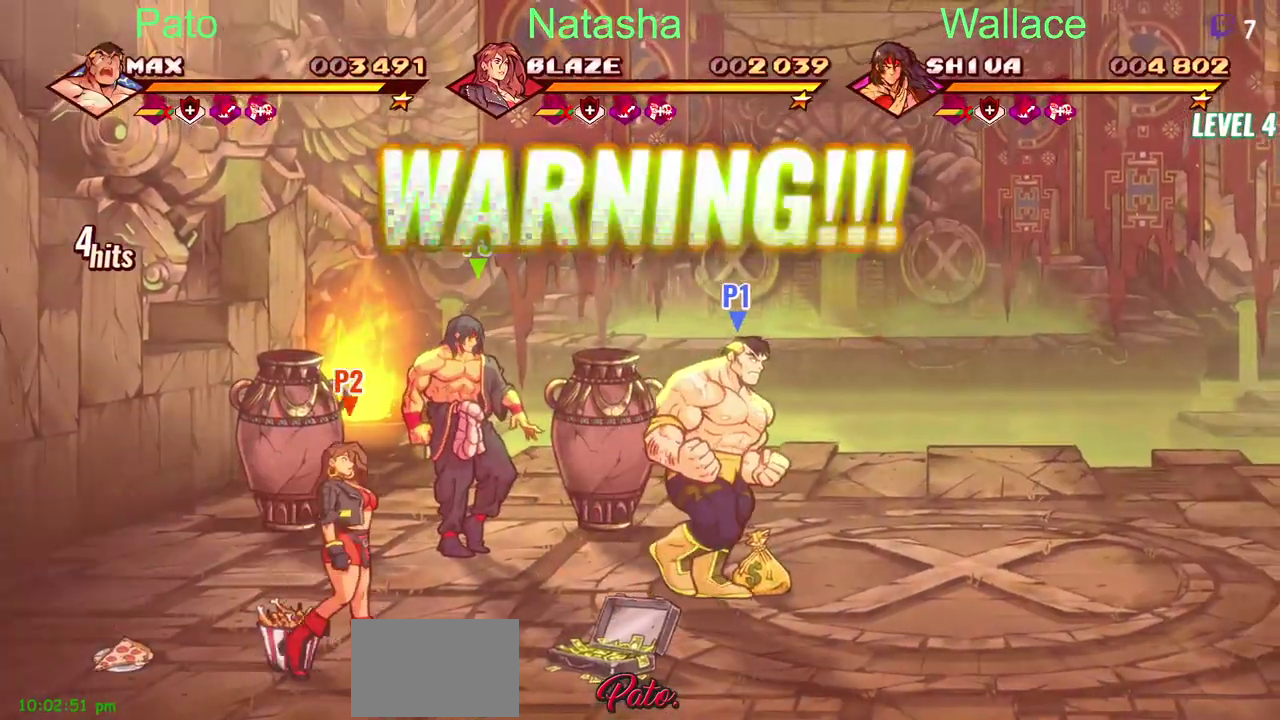
{"buttons": ["DPAD_UP"], "left_stick": "center", "right_stick": "center", "events": [[100, "CIRCLE", "down"], [133, "DPAD_RIGHT", "up"], [200, "CIRCLE", "up"], [267, "DPAD_UP", "down"]]}
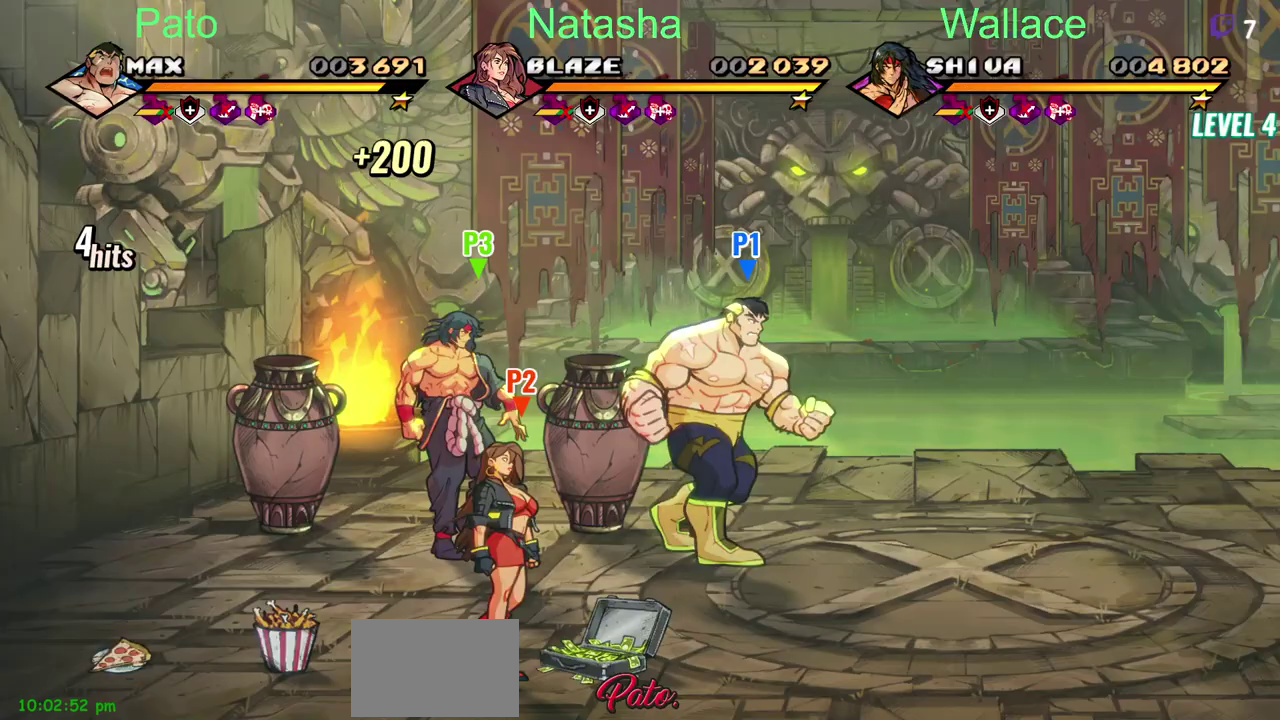
{"buttons": ["DPAD_LEFT"], "left_stick": "center", "right_stick": "center", "events": [[183, "DPAD_LEFT", "down"], [200, "TRIANGLE", "down"], [250, "DPAD_UP", "up"], [300, "TRIANGLE", "up"], [367, "DPAD_LEFT", "up"], [500, "DPAD_LEFT", "down"]]}
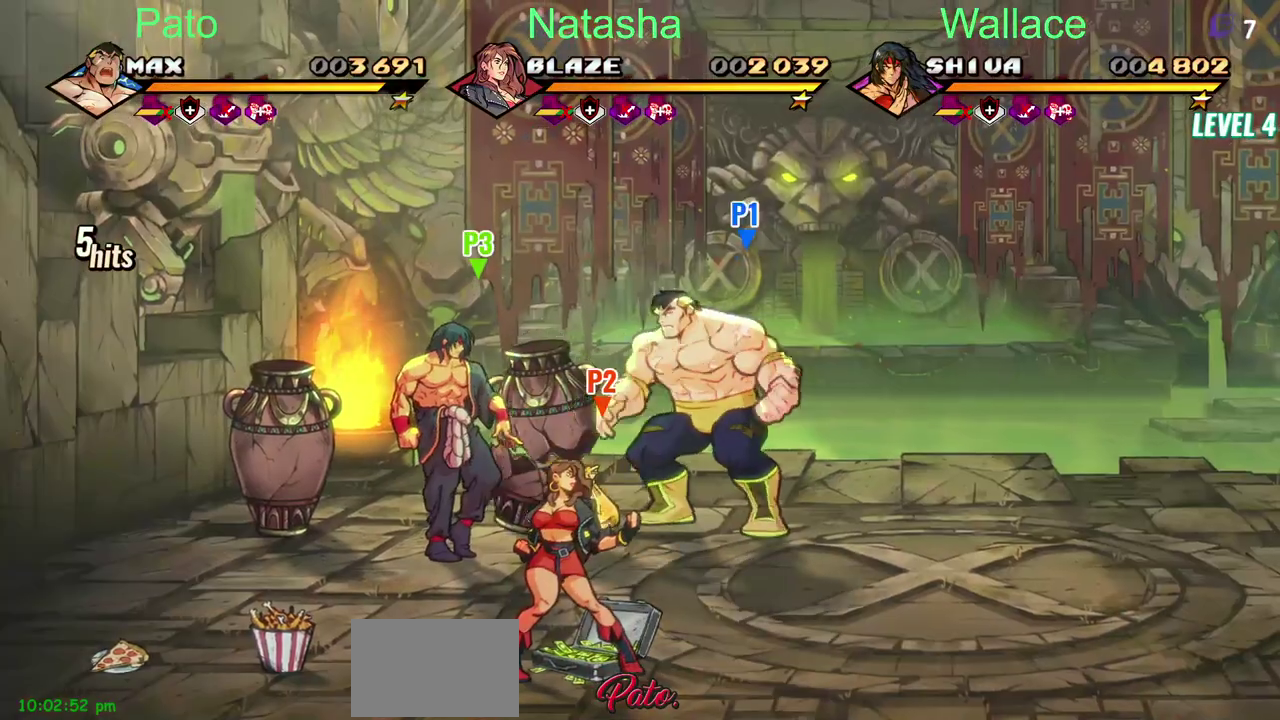
{"buttons": [], "left_stick": "center", "right_stick": "center", "events": [[450, "DPAD_LEFT", "up"]]}
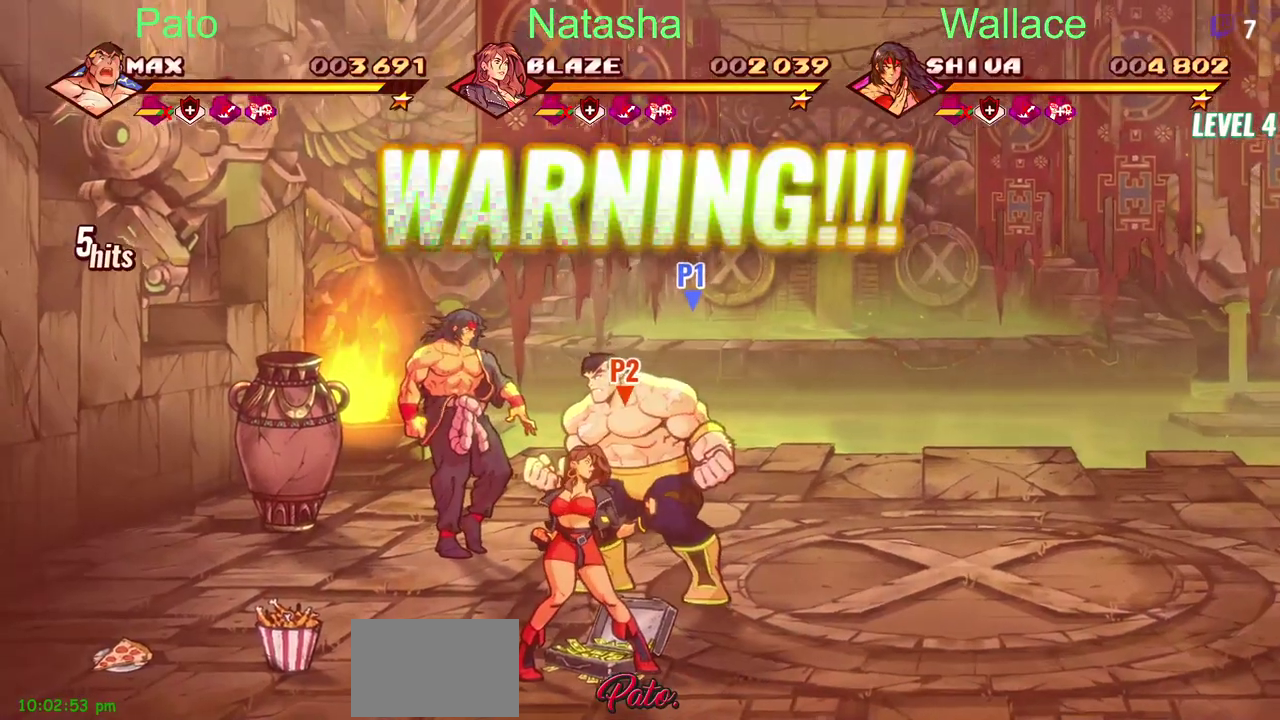
{"buttons": [], "left_stick": "center", "right_stick": "center", "events": [[117, "CIRCLE", "down"], [217, "CIRCLE", "up"]]}
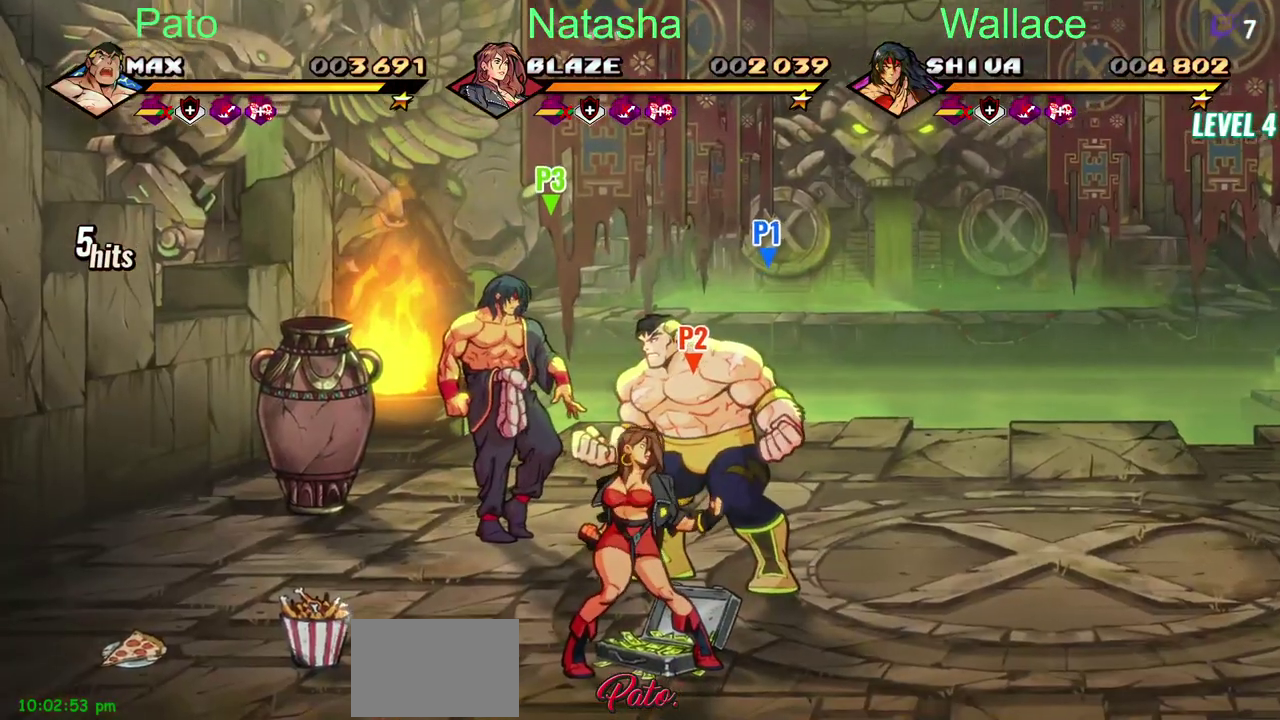
{"buttons": [], "left_stick": "center", "right_stick": "center", "events": []}
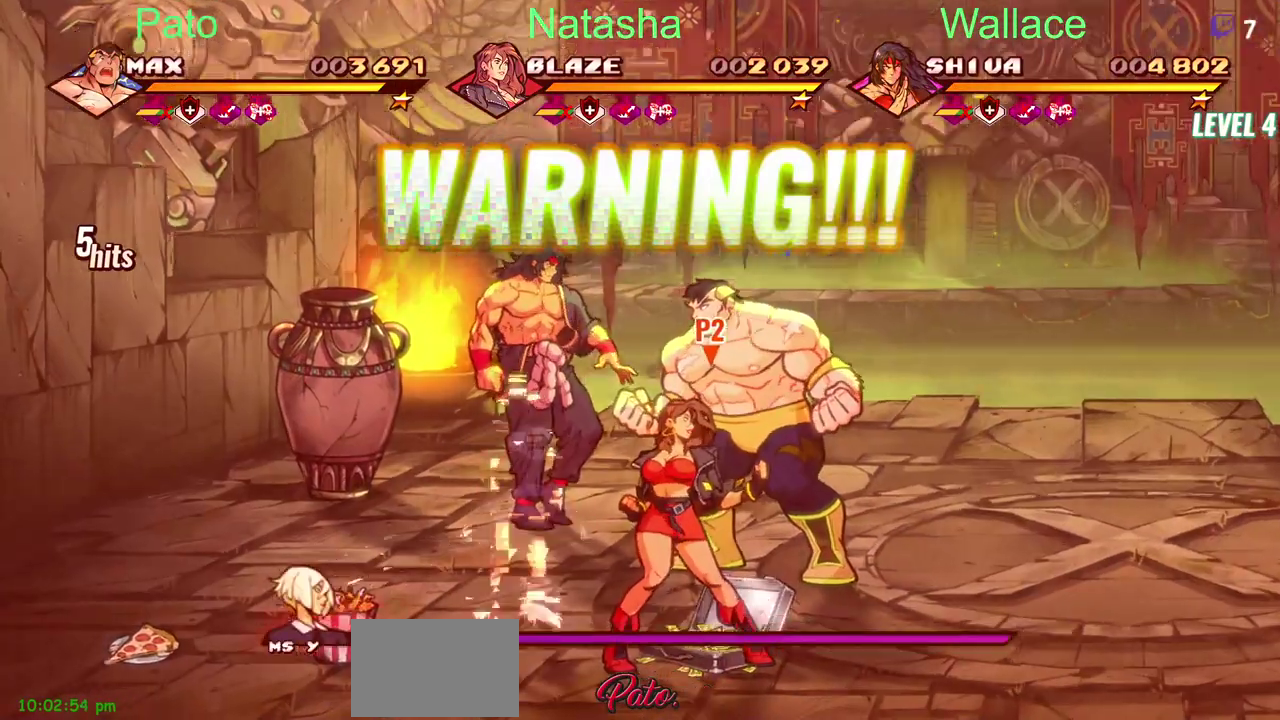
{"buttons": [], "left_stick": "center", "right_stick": "center", "events": []}
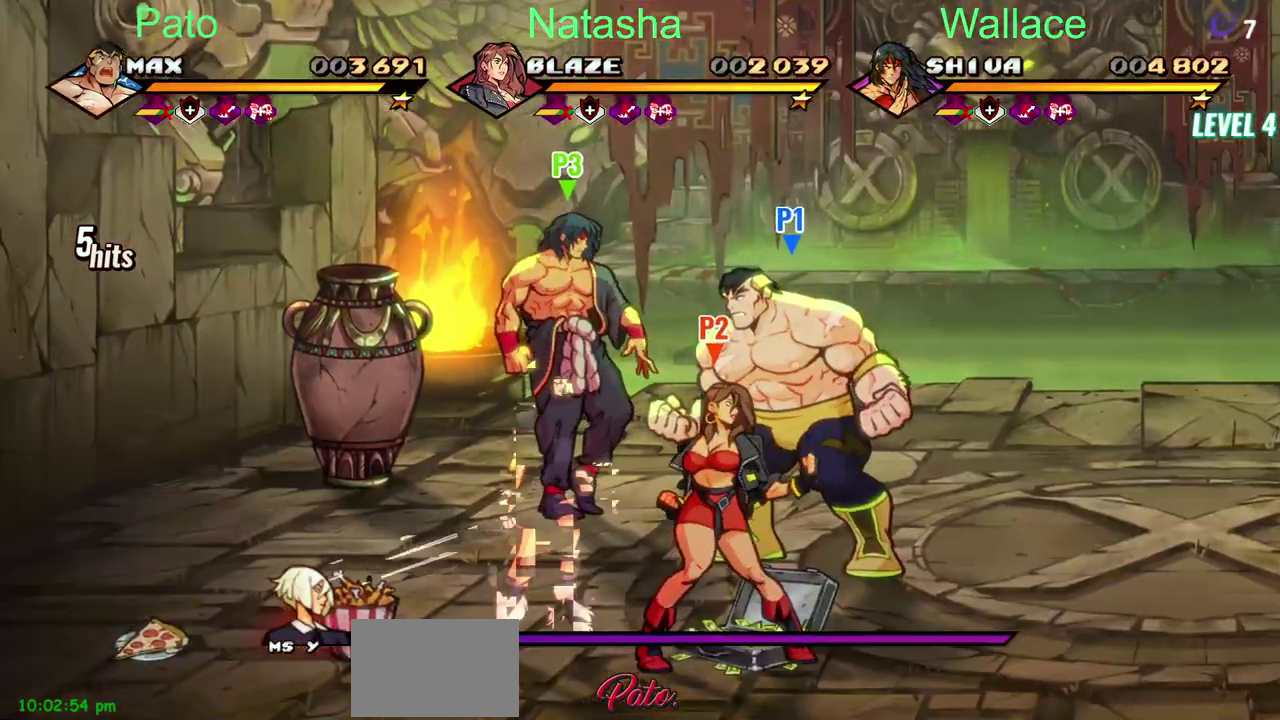
{"buttons": [], "left_stick": "center", "right_stick": "center", "events": [[183, "DPAD_LEFT", "down"], [433, "DPAD_LEFT", "up"]]}
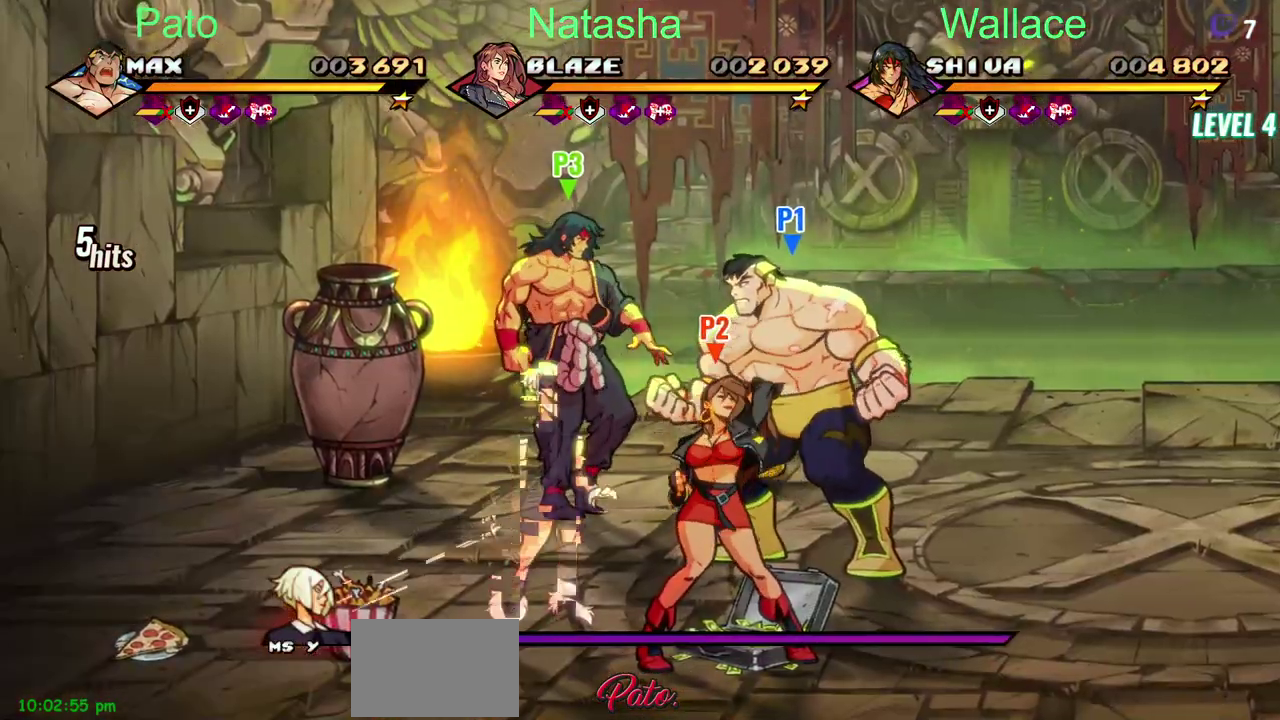
{"buttons": ["DPAD_LEFT"], "left_stick": "center", "right_stick": "center", "events": [[200, "DPAD_LEFT", "down"]]}
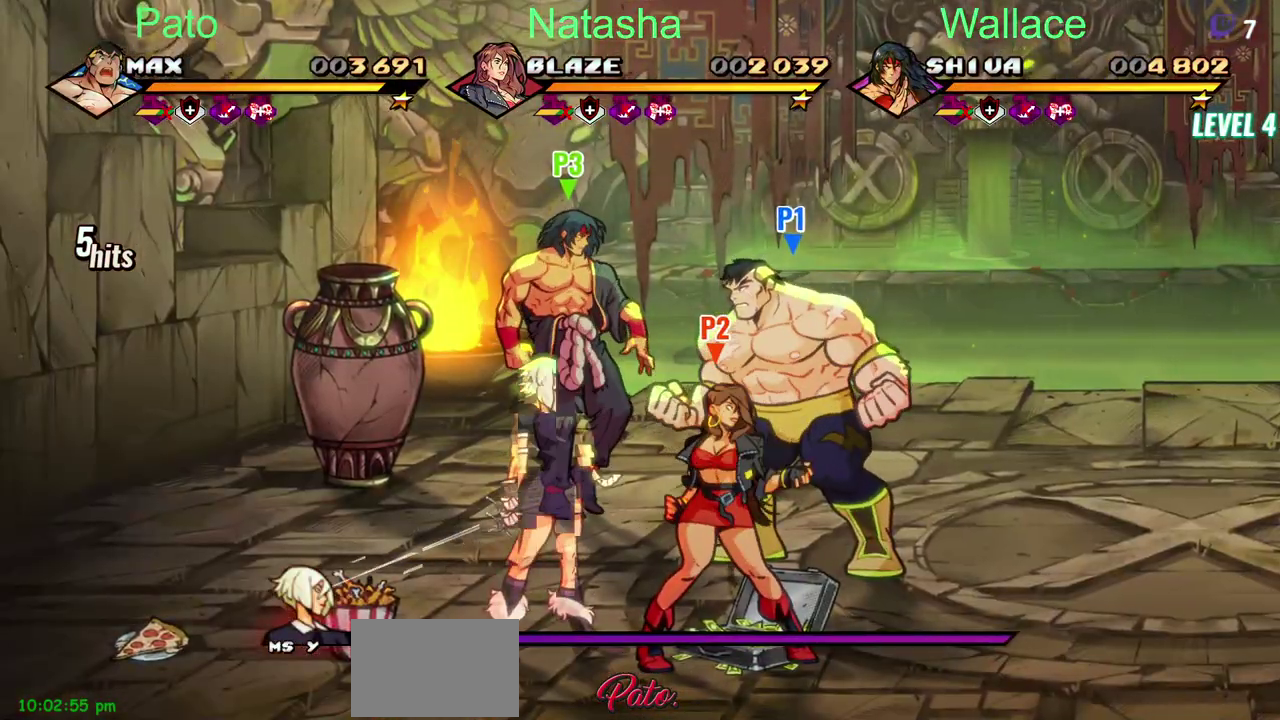
{"buttons": ["DPAD_LEFT"], "left_stick": "center", "right_stick": "center", "events": []}
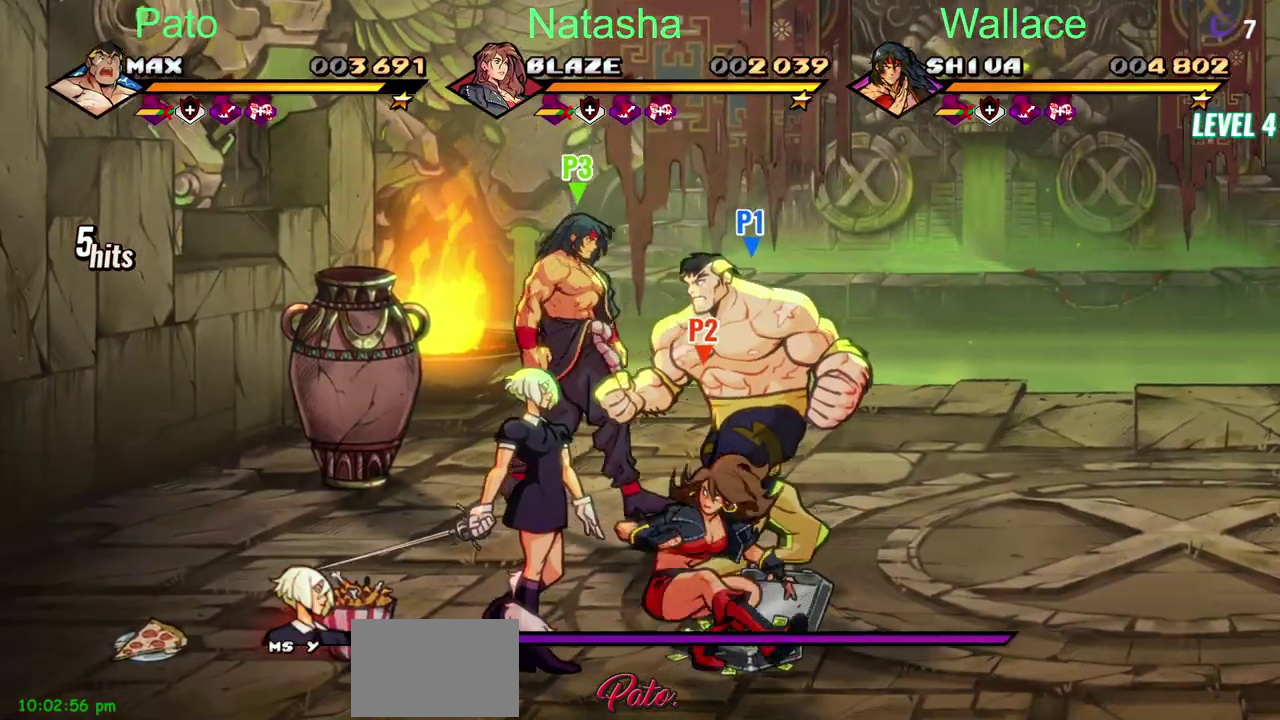
{"buttons": ["DPAD_LEFT"], "left_stick": "center", "right_stick": "center", "events": []}
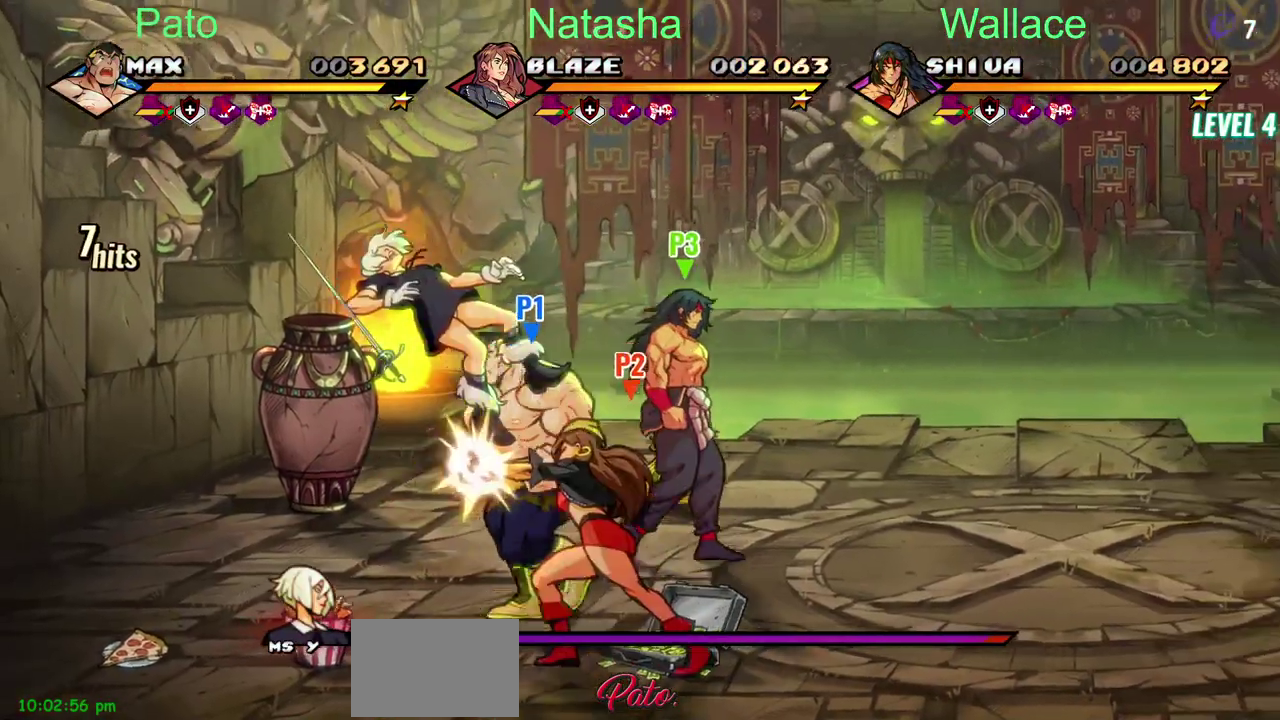
{"buttons": ["DPAD_LEFT"], "left_stick": "center", "right_stick": "center", "events": [[200, "CROSS", "down"], [300, "CROSS", "up"], [317, "TRIANGLE", "down"], [400, "TRIANGLE", "up"]]}
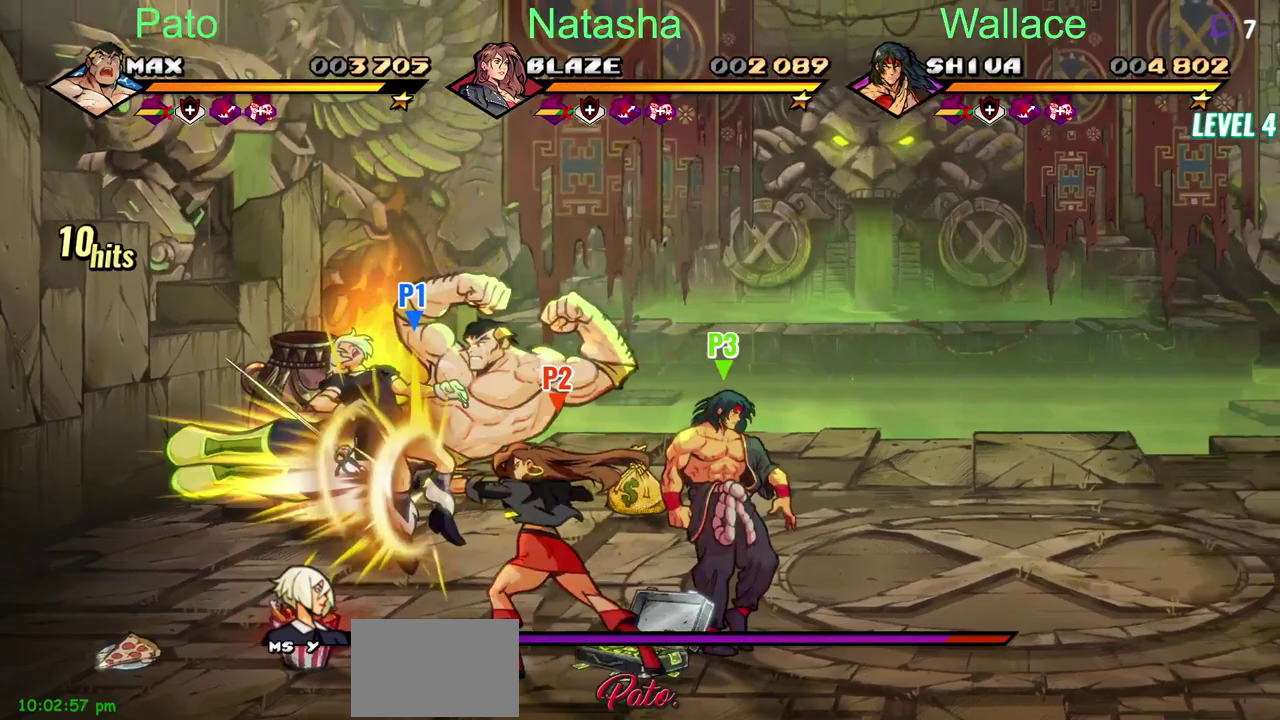
{"buttons": ["DPAD_LEFT"], "left_stick": "center", "right_stick": "center", "events": [[183, "CROSS", "down"], [283, "CROSS", "up"], [300, "TRIANGLE", "down"], [383, "TRIANGLE", "up"]]}
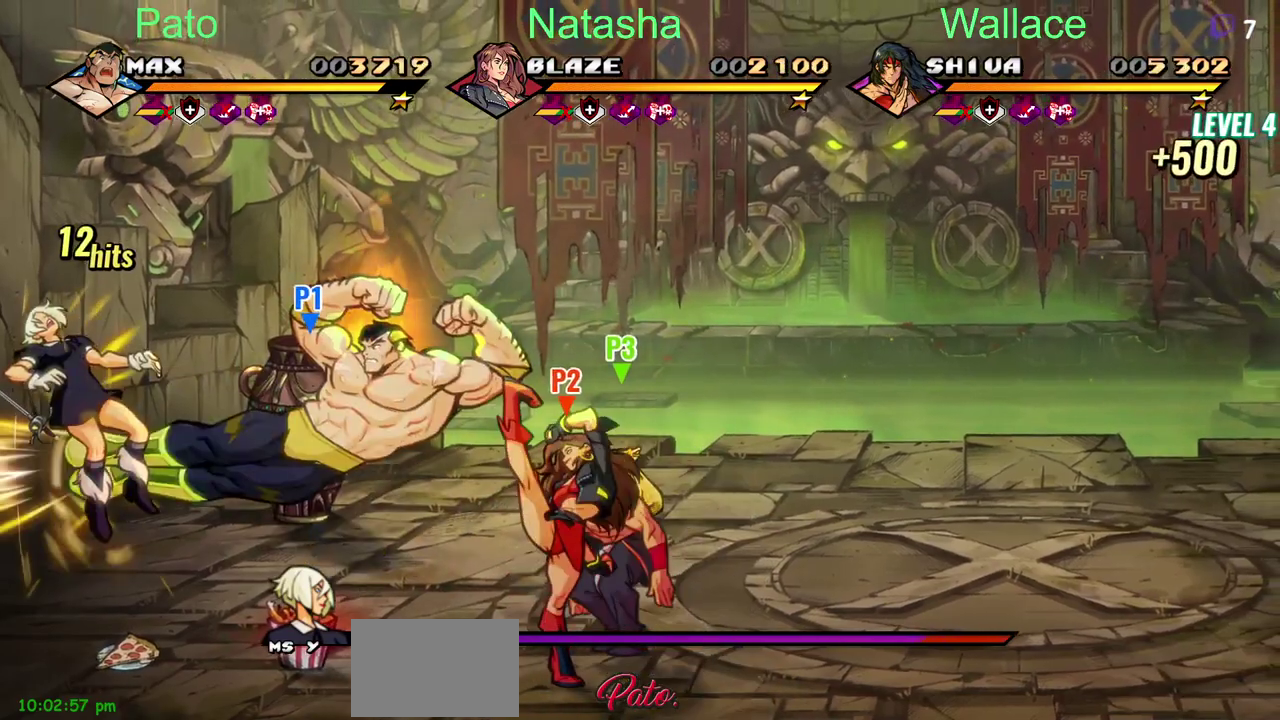
{"buttons": ["TRIANGLE"], "left_stick": "center", "right_stick": "center", "events": [[100, "CROSS", "down"], [200, "CROSS", "up"], [267, "TRIANGLE", "down"], [333, "DPAD_LEFT", "up"], [350, "TRIANGLE", "up"], [400, "TRIANGLE", "down"], [450, "TRIANGLE", "up"], [500, "TRIANGLE", "down"]]}
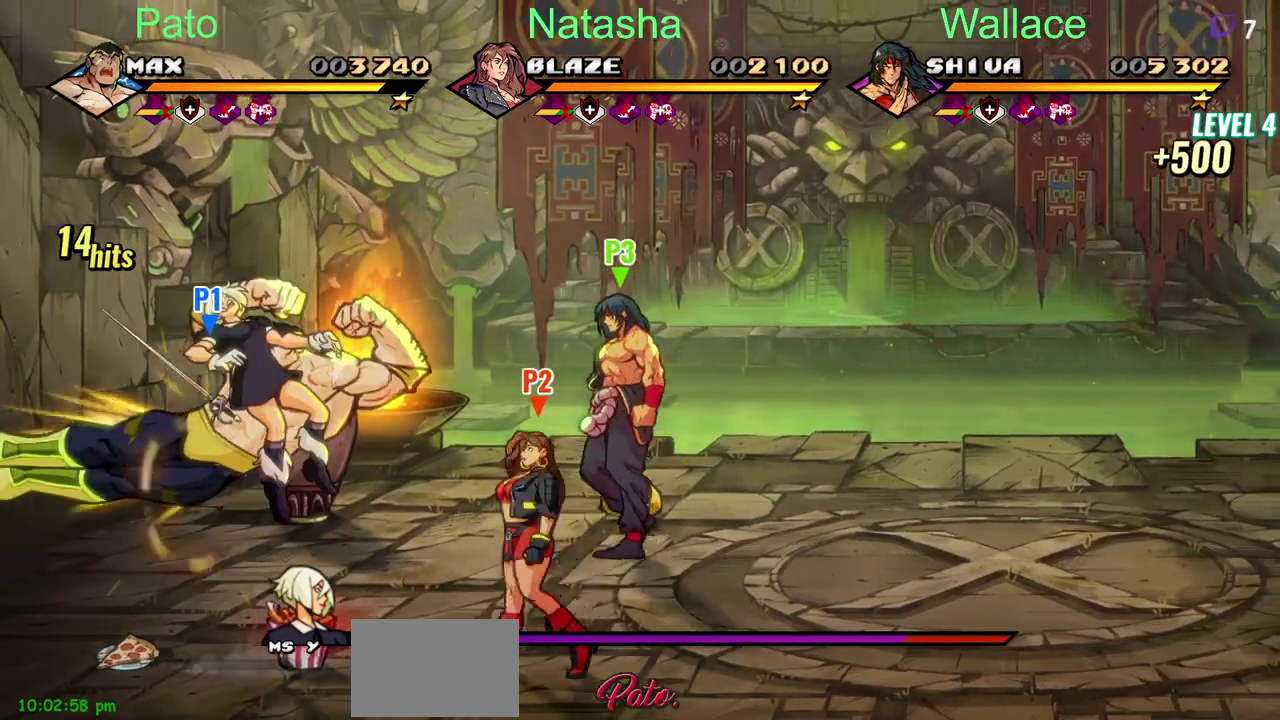
{"buttons": ["TRIANGLE"], "left_stick": "center", "right_stick": "center", "events": [[50, "TRIANGLE", "up"], [183, "TRIANGLE", "down"], [233, "TRIANGLE", "up"], [283, "TRIANGLE", "down"], [333, "TRIANGLE", "up"], [383, "TRIANGLE", "down"], [433, "TRIANGLE", "up"], [483, "TRIANGLE", "down"]]}
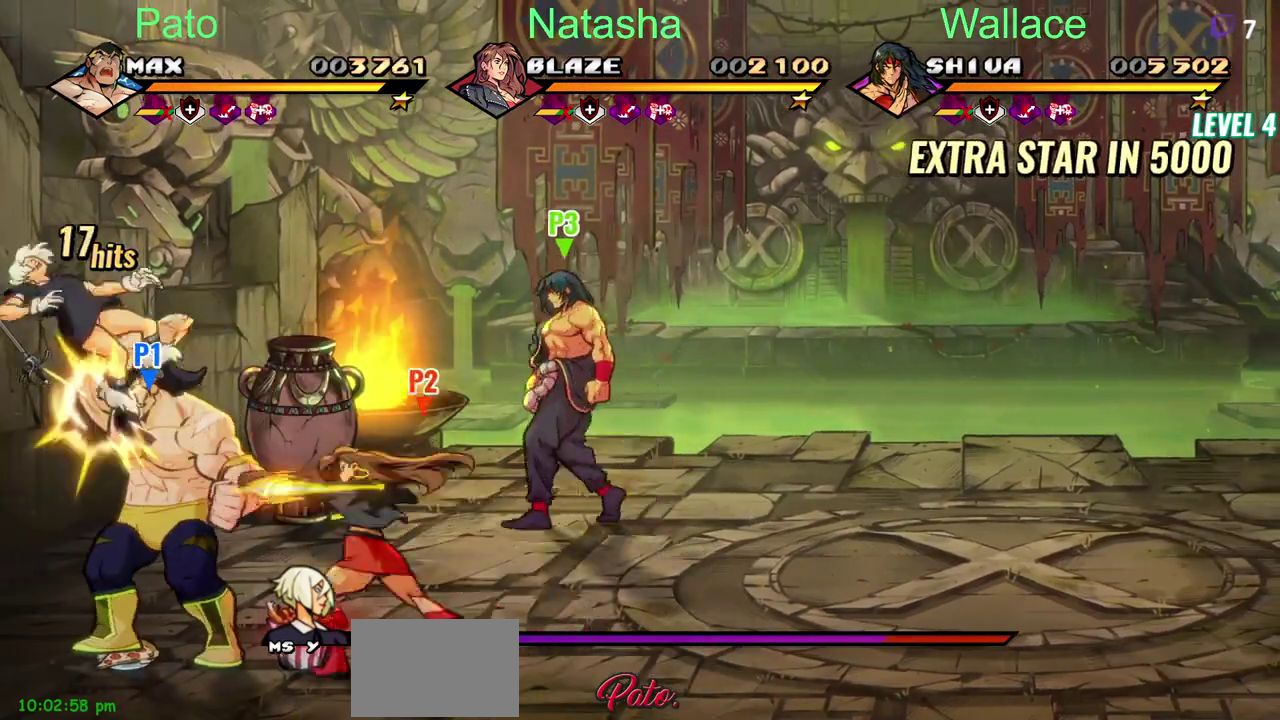
{"buttons": [], "left_stick": "center", "right_stick": "center", "events": [[33, "TRIANGLE", "up"], [83, "TRIANGLE", "down"], [233, "TRIANGLE", "up"], [383, "TRIANGLE", "down"], [433, "TRIANGLE", "up"]]}
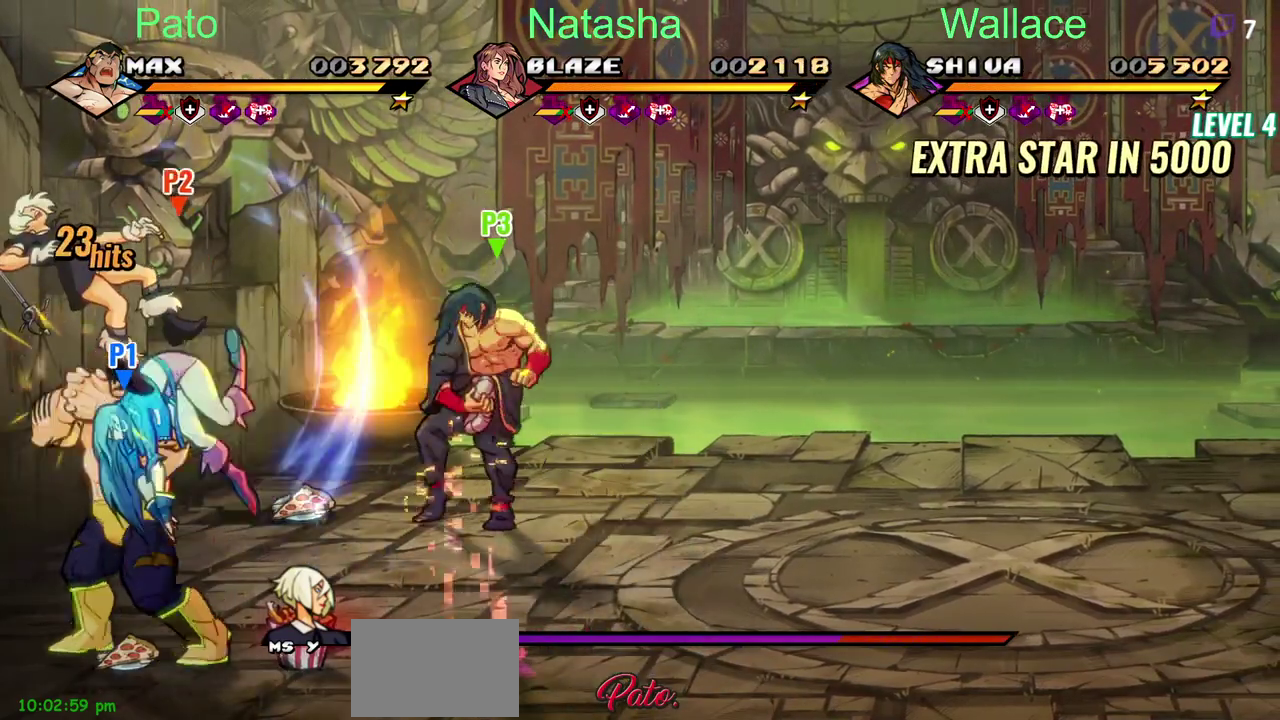
{"buttons": ["TRIANGLE"], "left_stick": "center", "right_stick": "center", "events": [[67, "TRIANGLE", "down"], [133, "TRIANGLE", "up"], [200, "TRIANGLE", "down"], [250, "TRIANGLE", "up"], [367, "TRIANGLE", "down"]]}
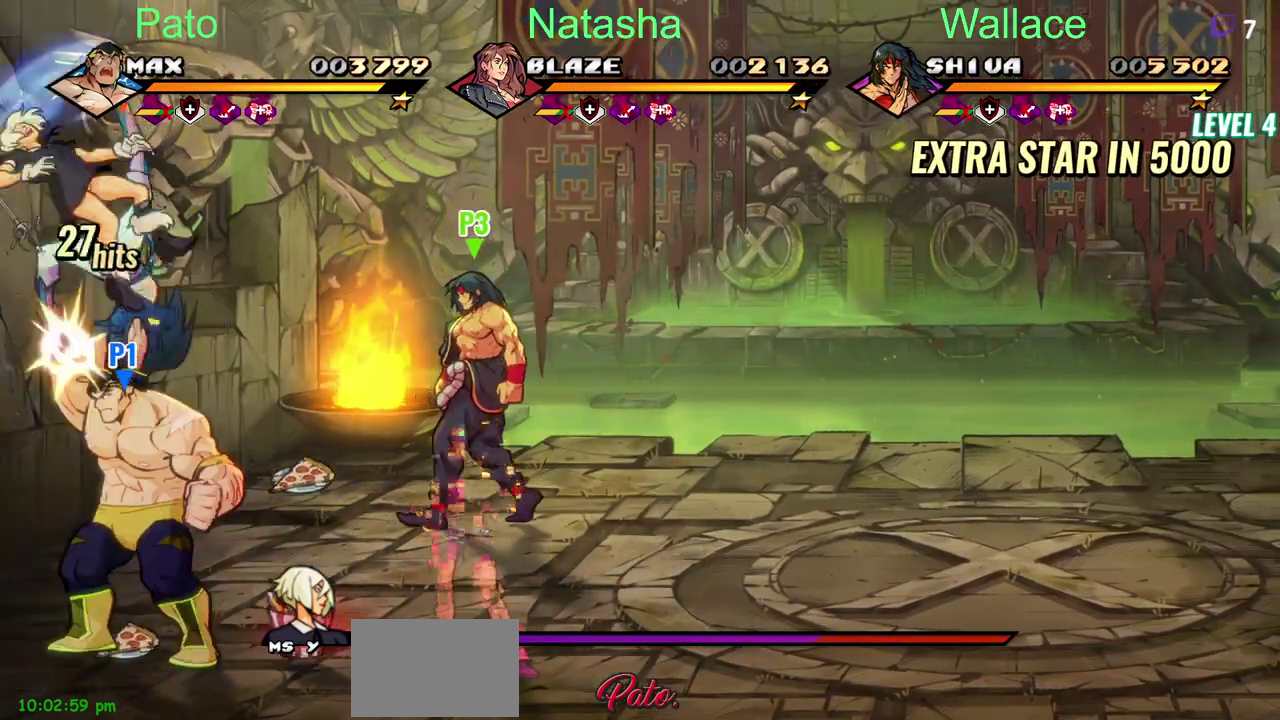
{"buttons": ["TRIANGLE"], "left_stick": "center", "right_stick": "center", "events": [[33, "TRIANGLE", "up"], [83, "TRIANGLE", "down"], [133, "TRIANGLE", "up"], [283, "TRIANGLE", "down"], [350, "TRIANGLE", "up"], [400, "TRIANGLE", "down"]]}
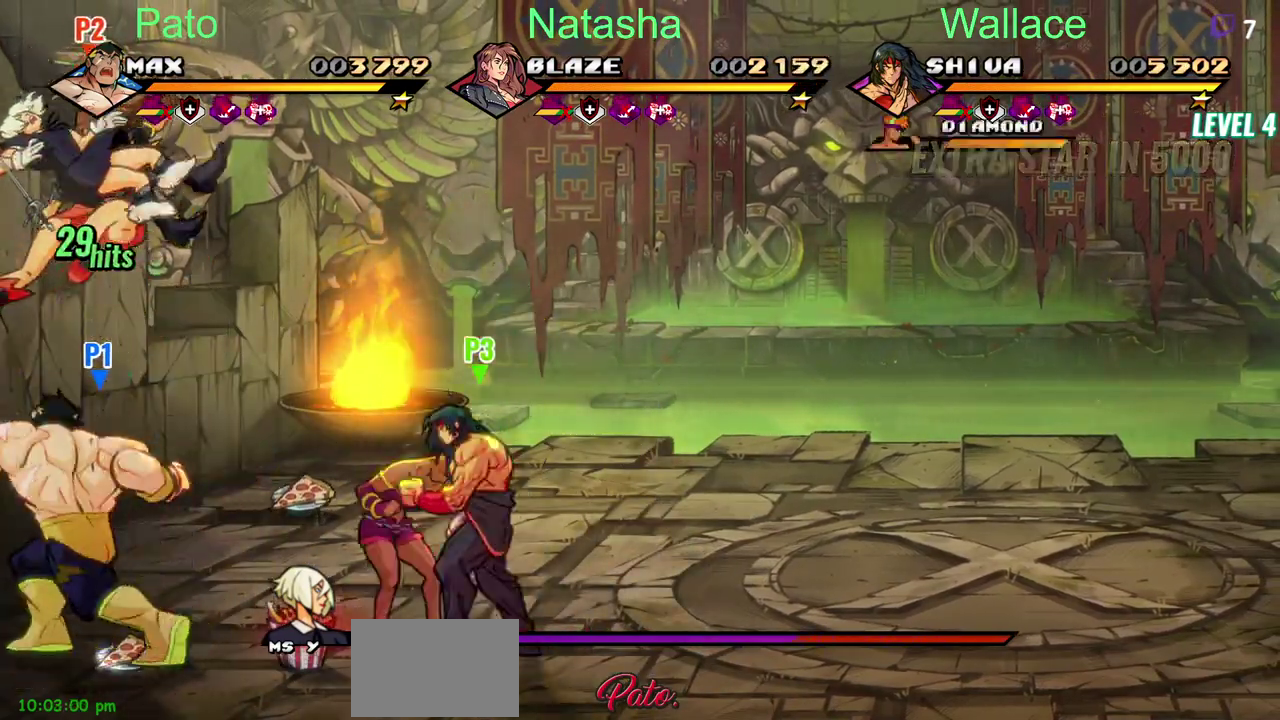
{"buttons": [], "left_stick": "center", "right_stick": "center", "events": [[150, "TRIANGLE", "up"], [200, "TRIANGLE", "down"], [250, "TRIANGLE", "up"], [317, "TRIANGLE", "down"], [467, "TRIANGLE", "up"]]}
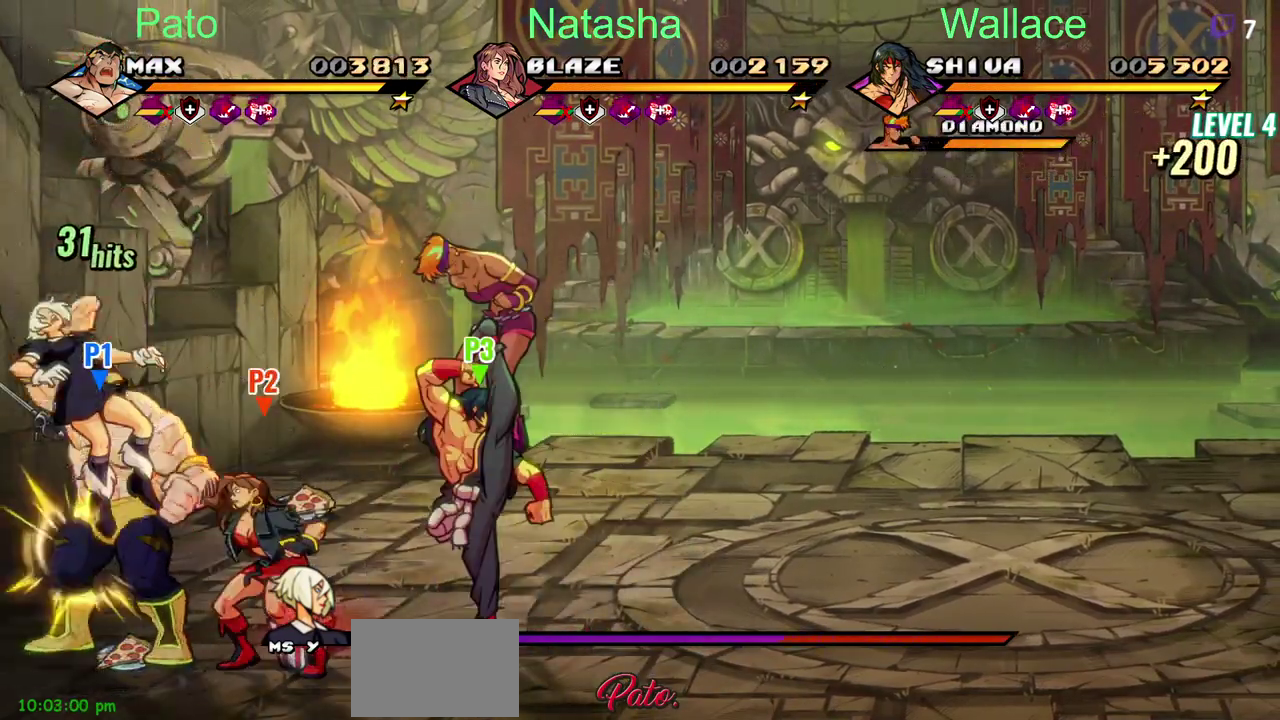
{"buttons": [], "left_stick": "center", "right_stick": "center", "events": [[17, "TRIANGLE", "down"], [267, "TRIANGLE", "up"], [317, "TRIANGLE", "down"], [367, "TRIANGLE", "up"]]}
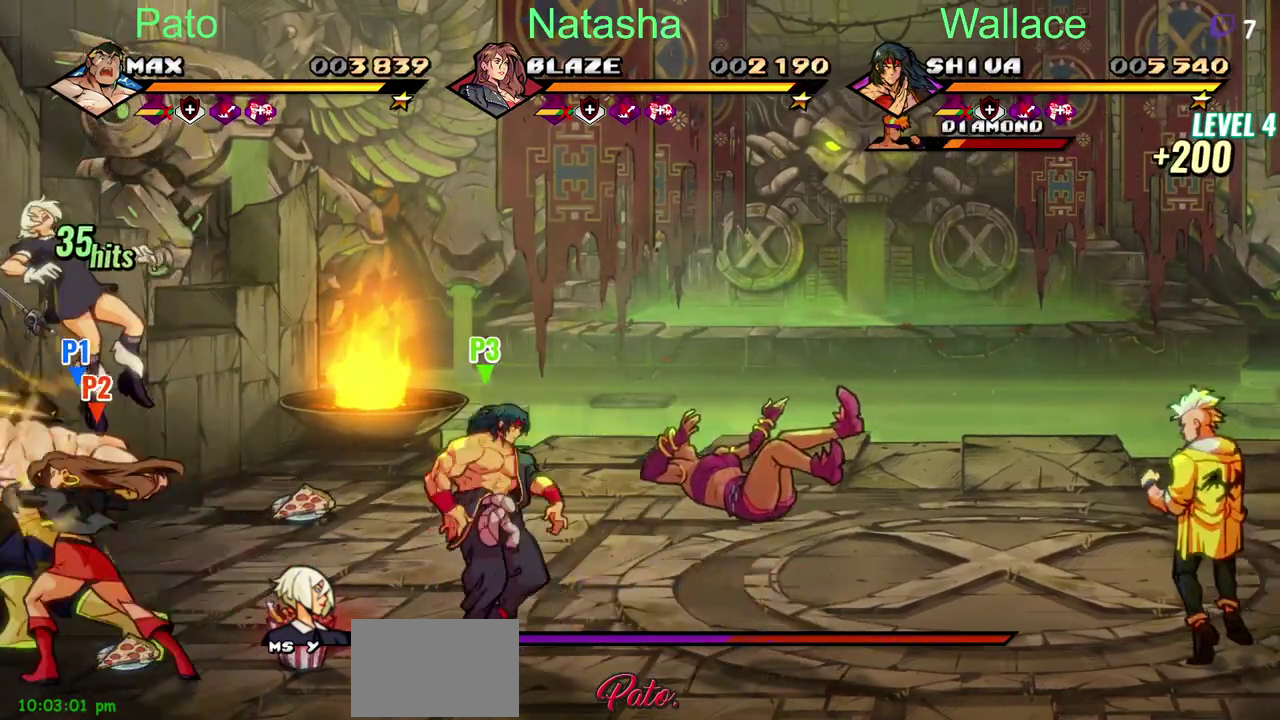
{"buttons": [], "left_stick": "center", "right_stick": "center", "events": [[17, "TRIANGLE", "down"], [67, "TRIANGLE", "up"], [133, "TRIANGLE", "down"], [200, "TRIANGLE", "up"], [317, "TRIANGLE", "down"], [400, "TRIANGLE", "up"]]}
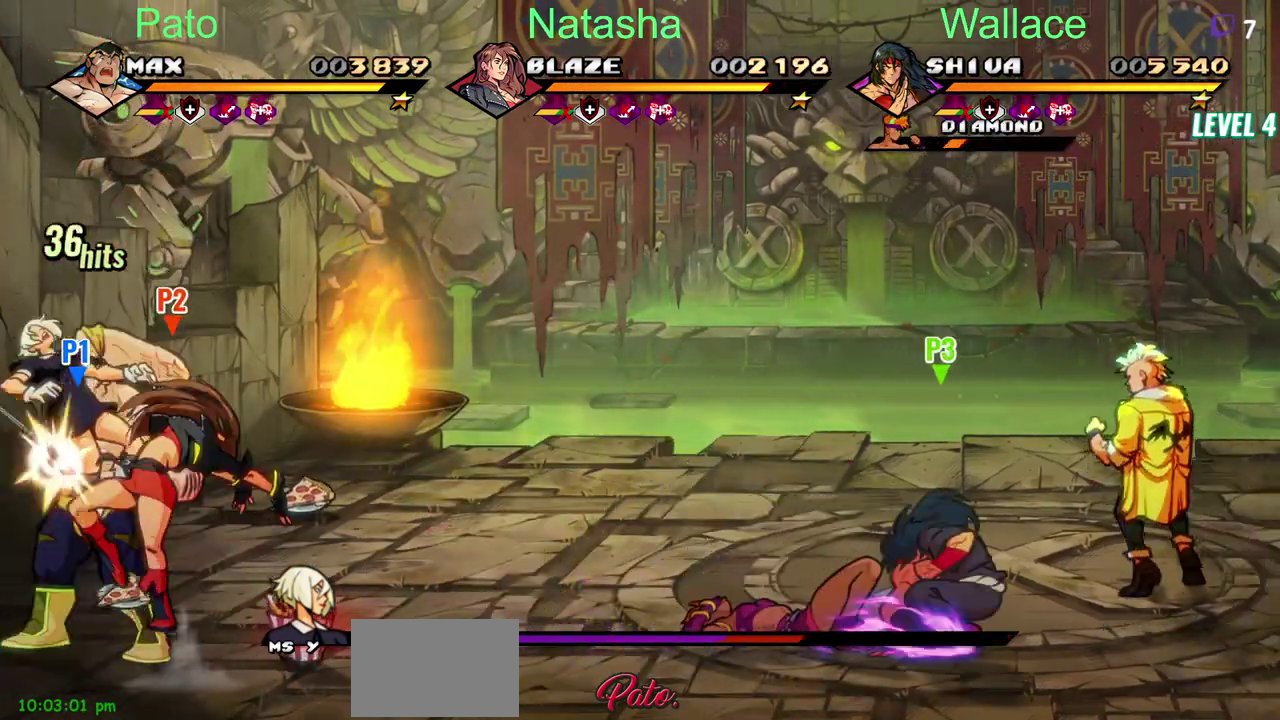
{"buttons": [], "left_stick": "center", "right_stick": "center", "events": [[17, "TRIANGLE", "down"], [83, "TRIANGLE", "up"], [133, "TRIANGLE", "down"], [267, "TRIANGLE", "up"], [317, "TRIANGLE", "down"], [400, "TRIANGLE", "up"]]}
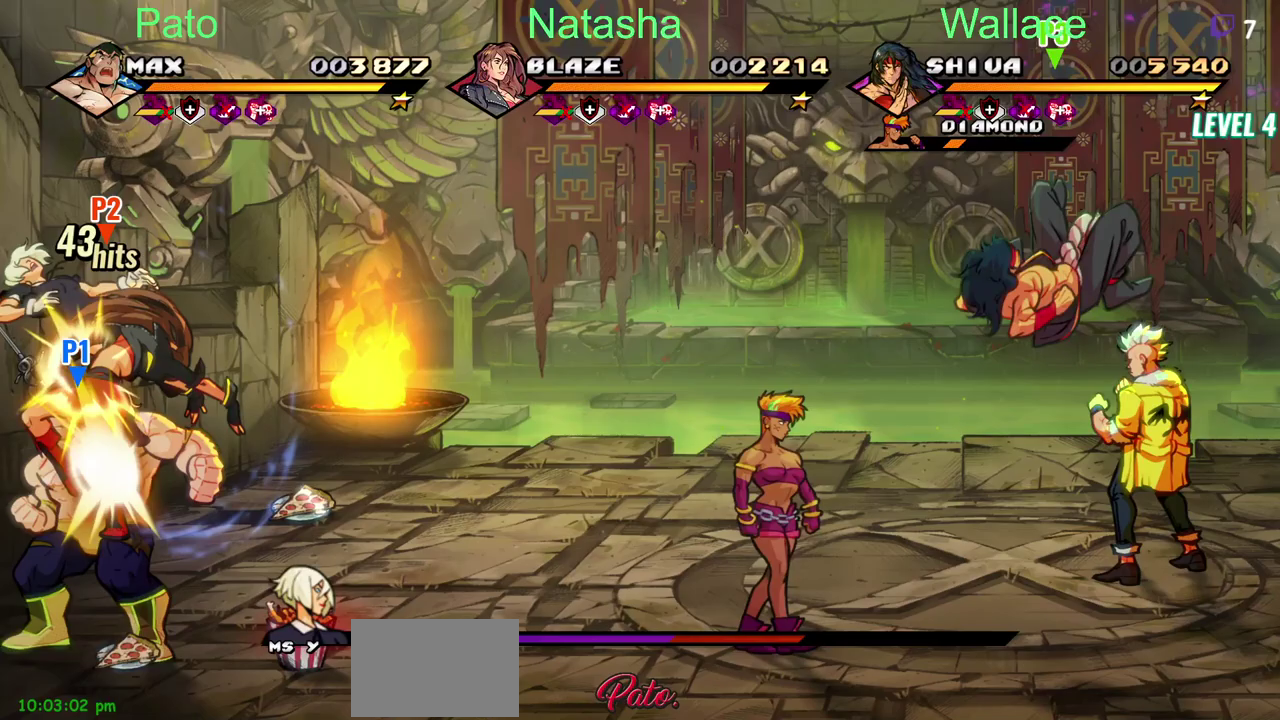
{"buttons": [], "left_stick": "center", "right_stick": "center", "events": [[17, "TRIANGLE", "down"], [83, "TRIANGLE", "up"], [150, "TRIANGLE", "down"], [317, "TRIANGLE", "up"], [383, "TRIANGLE", "down"], [467, "TRIANGLE", "up"]]}
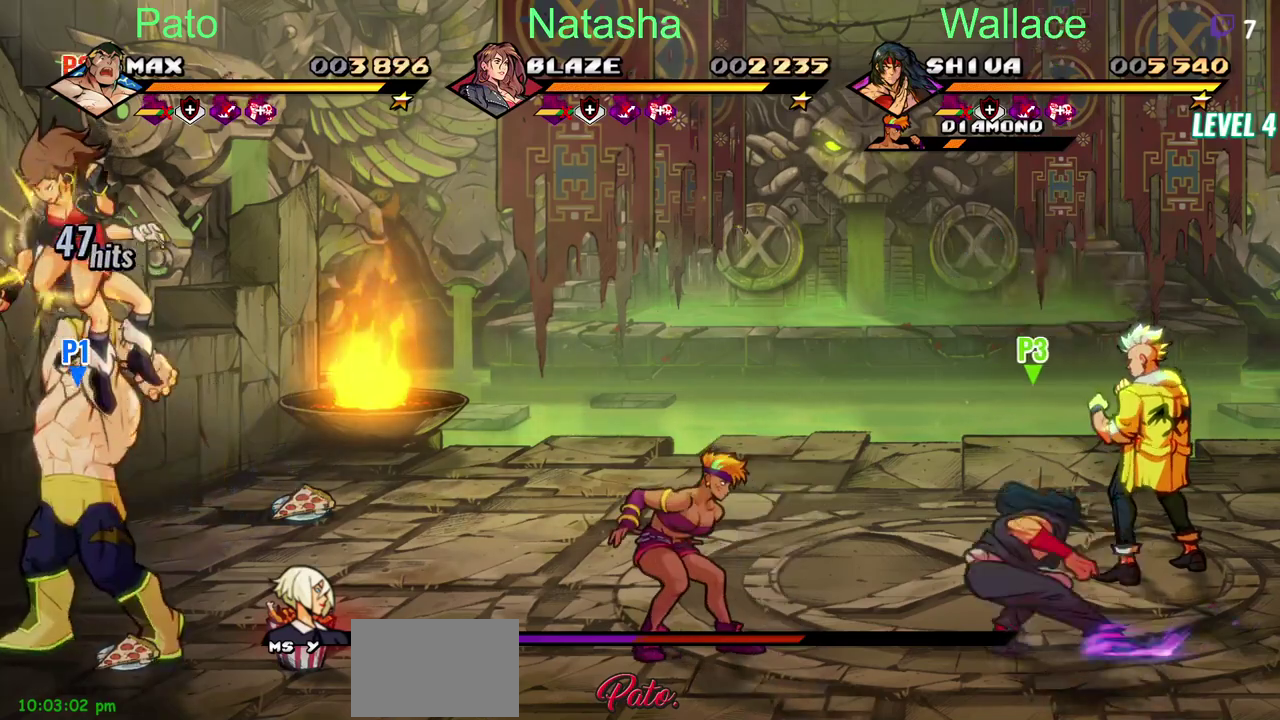
{"buttons": ["TRIANGLE"], "left_stick": "center", "right_stick": "center", "events": [[183, "TRIANGLE", "down"], [233, "TRIANGLE", "up"], [283, "TRIANGLE", "down"], [417, "TRIANGLE", "up"], [483, "TRIANGLE", "down"]]}
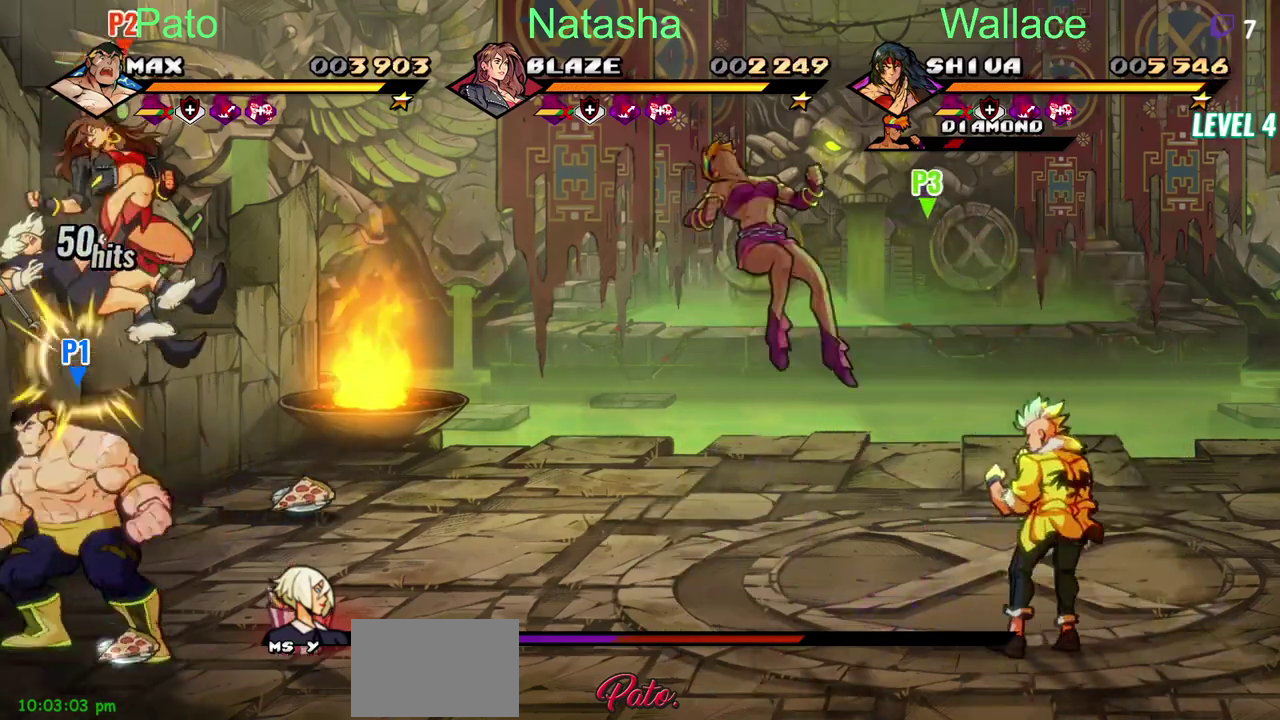
{"buttons": [], "left_stick": "center", "right_stick": "center", "events": [[33, "TRIANGLE", "up"], [83, "TRIANGLE", "down"], [133, "TRIANGLE", "up"], [200, "TRIANGLE", "down"], [333, "TRIANGLE", "up"], [400, "TRIANGLE", "down"], [467, "TRIANGLE", "up"]]}
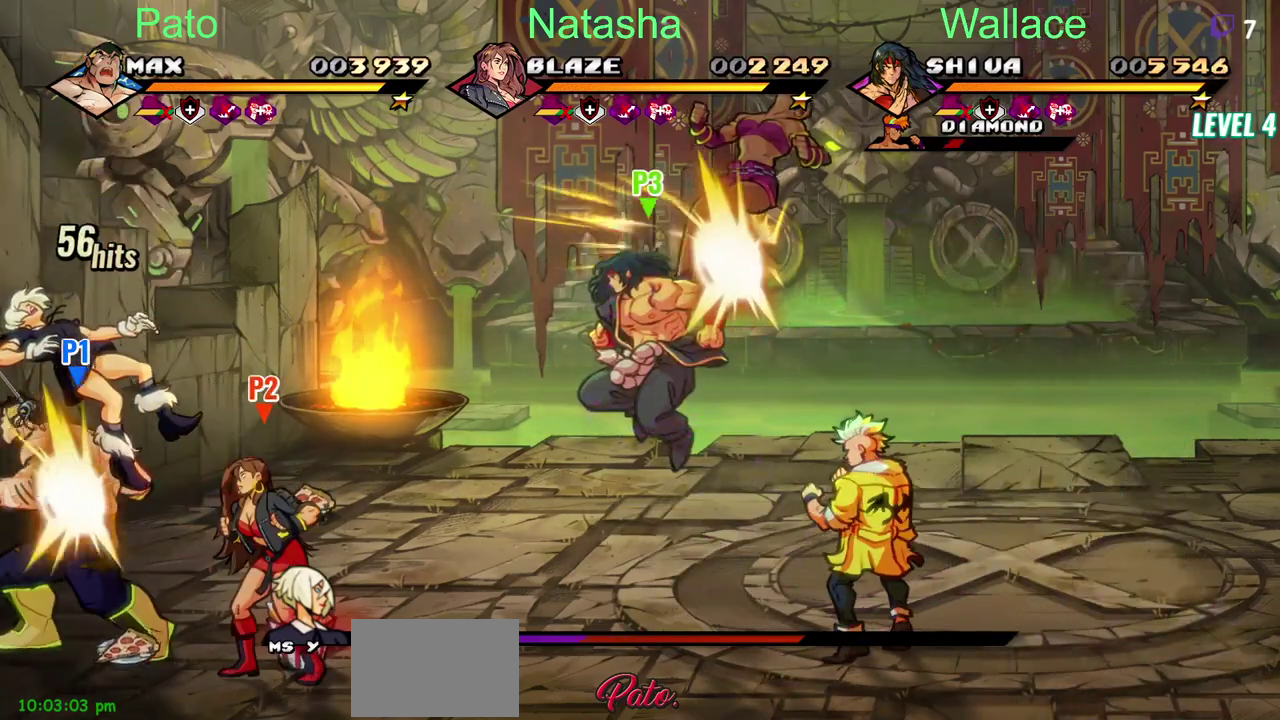
{"buttons": ["TRIANGLE"], "left_stick": "center", "right_stick": "center", "events": [[100, "TRIANGLE", "down"], [183, "TRIANGLE", "up"], [400, "TRIANGLE", "down"]]}